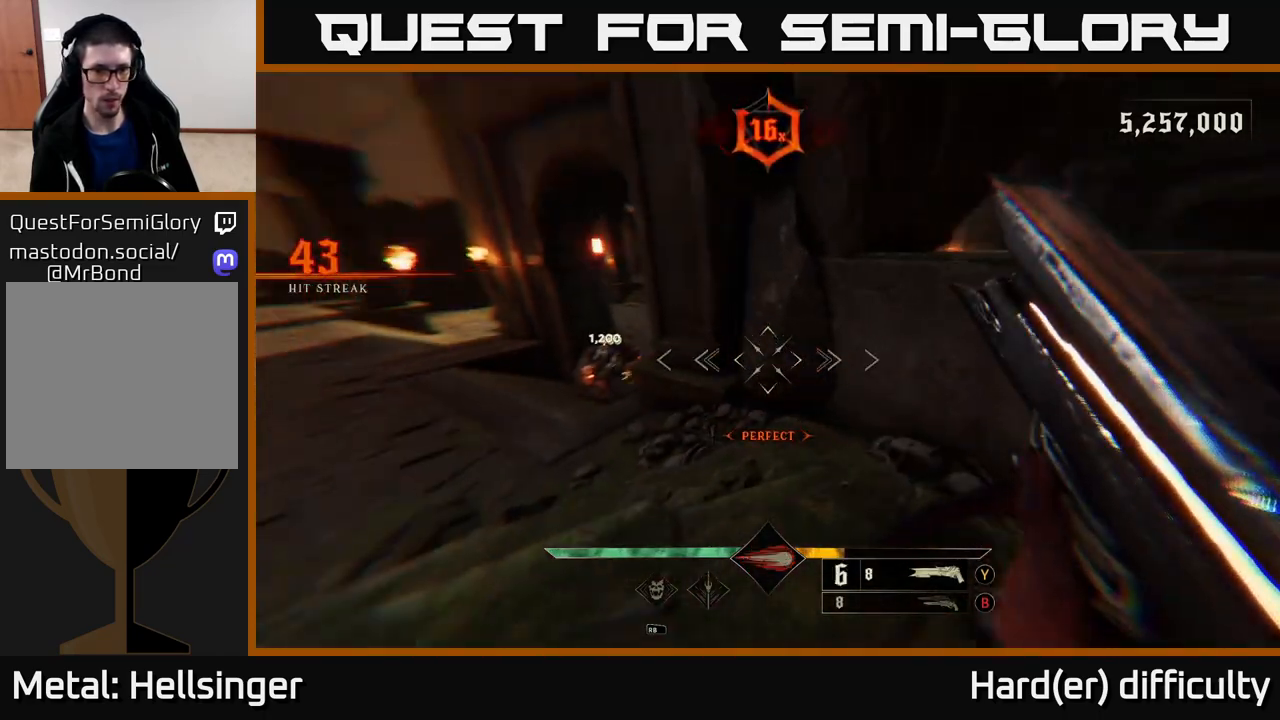
Gameplay with a controller (Xbox layout); each line is a JSON object with the inputs held at the frame after it. "events" lists button and stick changes between this image and that frame as [ms after this image, input, new state], when the widget could be followed in between.
{"buttons": [], "left_stick": "up-left", "right_stick": "center", "events": [[67, "left_stick", "left"], [83, "right_stick", "center"], [250, "left_stick", "up-left"]]}
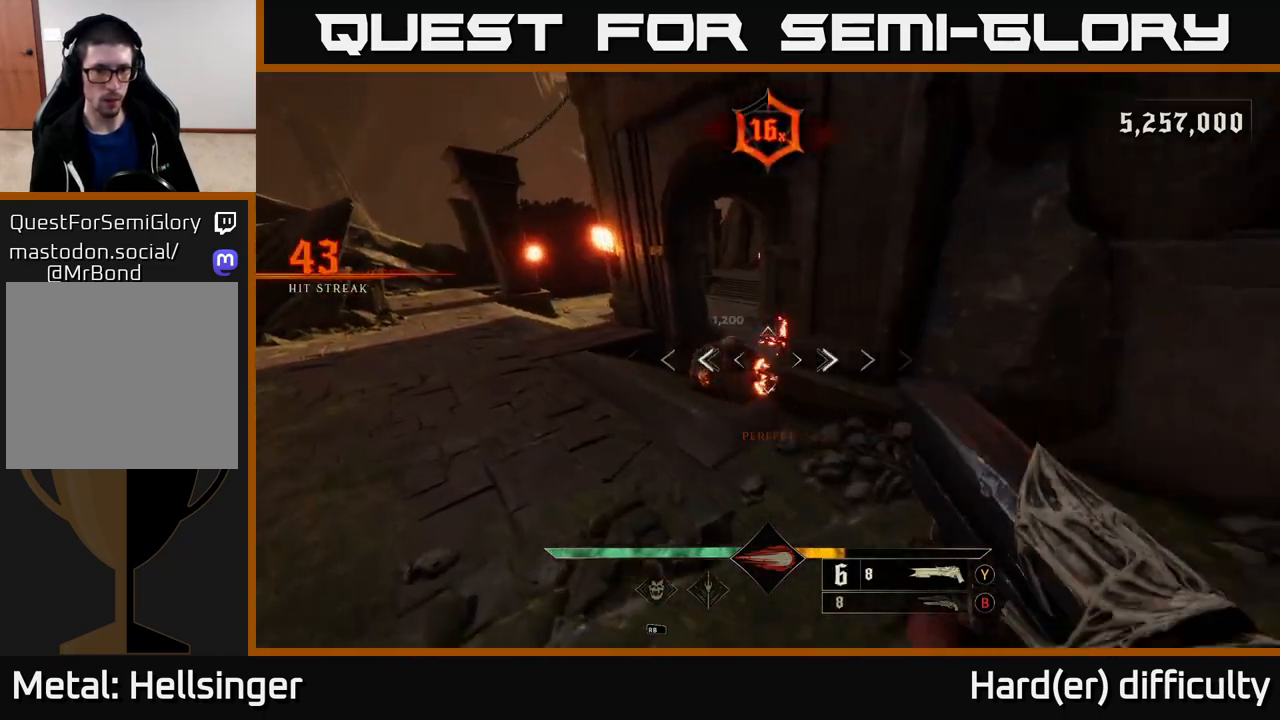
{"buttons": [], "left_stick": "center", "right_stick": "right", "events": [[33, "right_stick", "left"], [83, "L2", "down"], [83, "R2", "down"], [100, "right_stick", "up"], [150, "R2", "up"], [150, "right_stick", "right"], [200, "L2", "up"], [267, "left_stick", "left"], [417, "left_stick", "center"]]}
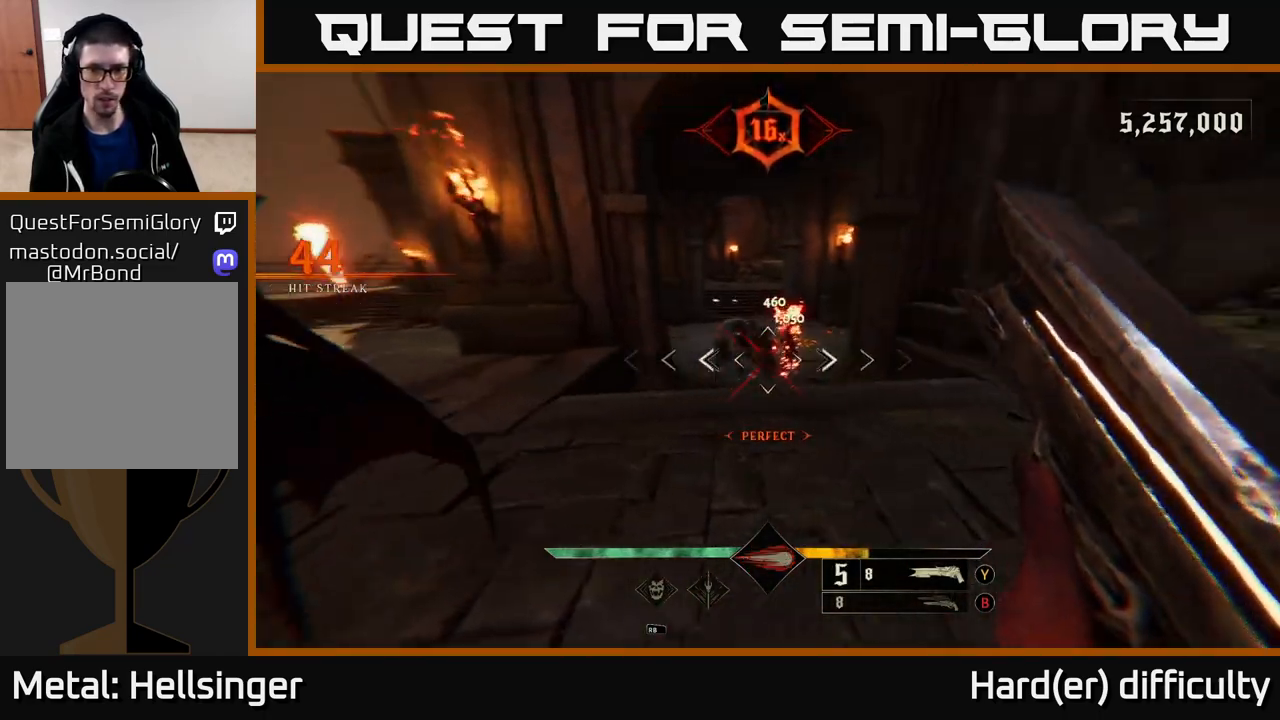
{"buttons": [], "left_stick": "right", "right_stick": "left", "events": [[17, "right_stick", "center"], [83, "left_stick", "up-right"], [333, "right_stick", "left"], [450, "left_stick", "right"]]}
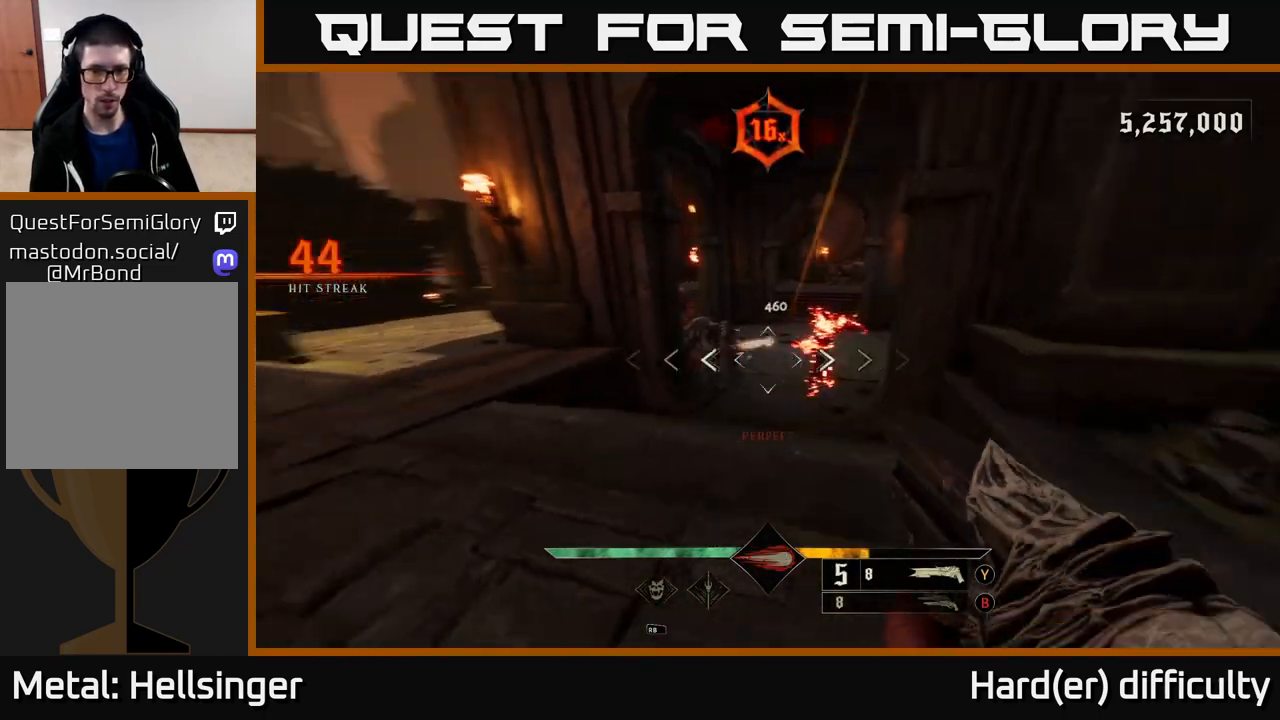
{"buttons": [], "left_stick": "up", "right_stick": "center", "events": [[83, "R2", "down"], [167, "right_stick", "center"], [183, "R2", "up"], [300, "left_stick", "down-left"], [400, "left_stick", "up-left"], [467, "left_stick", "up"]]}
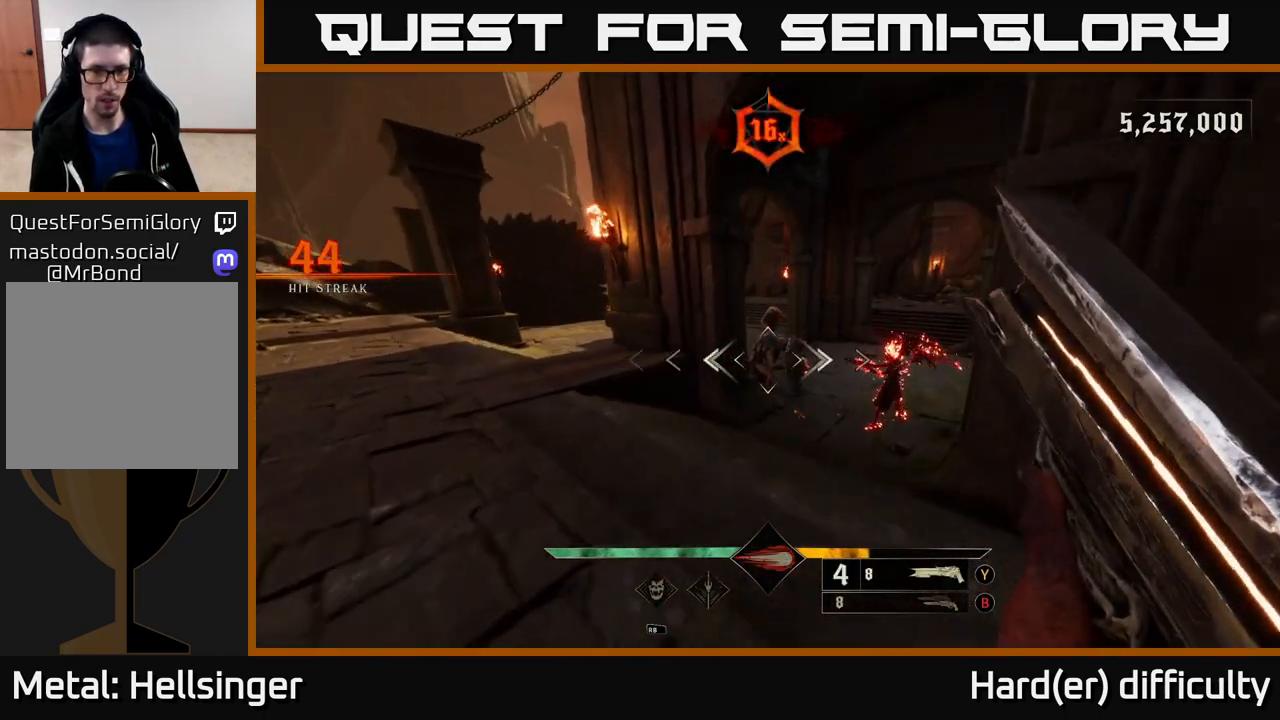
{"buttons": ["R2"], "left_stick": "center", "right_stick": "center", "events": [[350, "left_stick", "center"], [367, "right_stick", "left"], [450, "R2", "down"], [467, "right_stick", "center"]]}
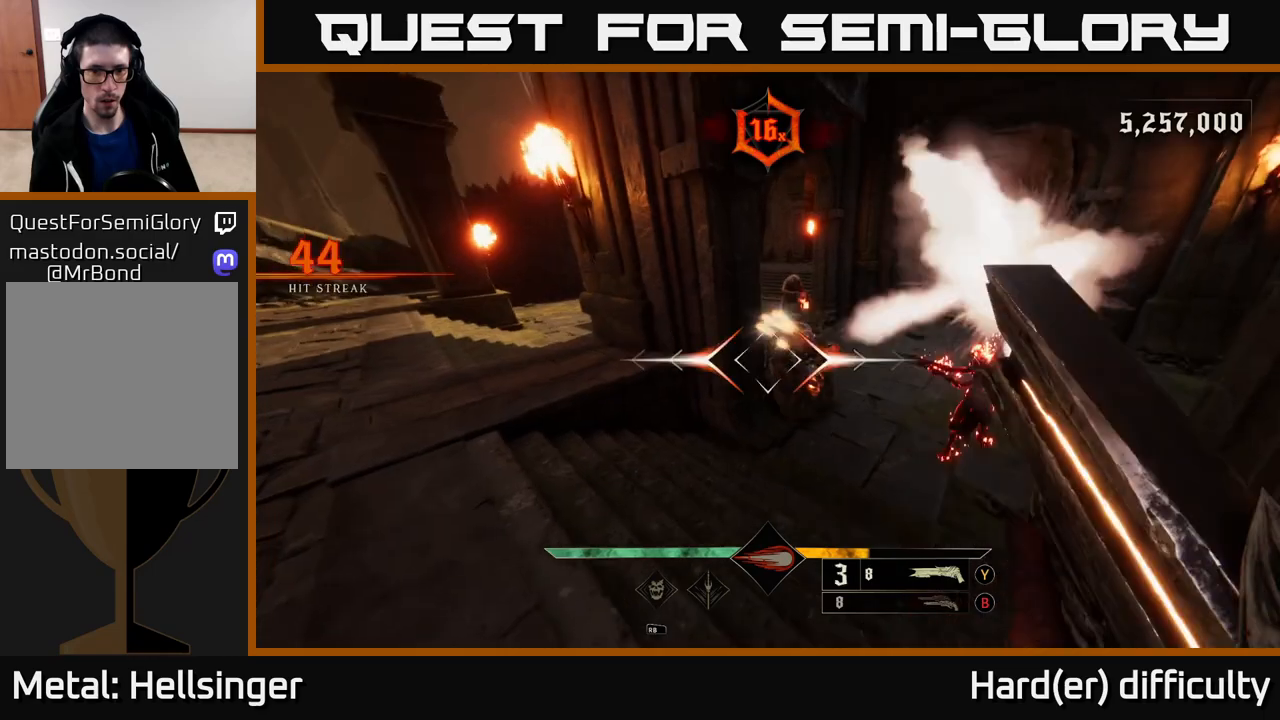
{"buttons": [], "left_stick": "center", "right_stick": "center", "events": [[17, "R2", "up"], [100, "left_stick", "down"], [233, "right_stick", "right"], [333, "right_stick", "center"], [417, "left_stick", "center"]]}
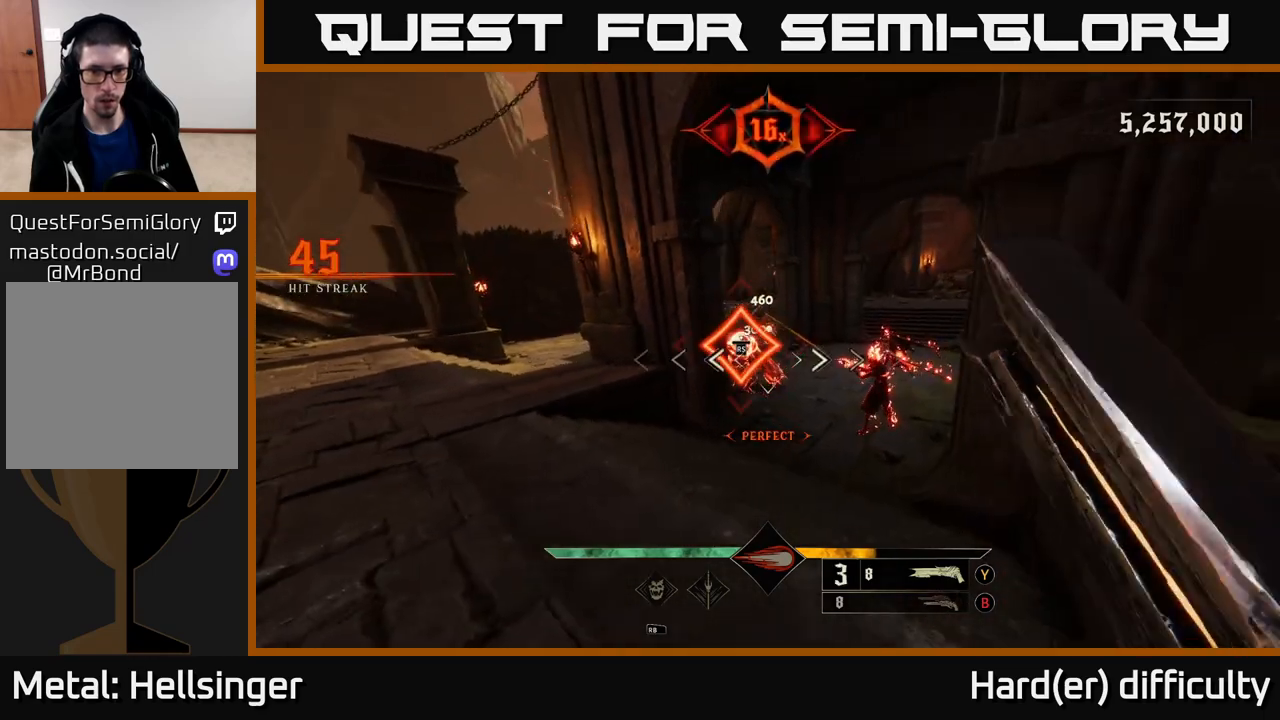
{"buttons": [], "left_stick": "center", "right_stick": "center", "events": [[183, "left_stick", "up"], [483, "left_stick", "center"]]}
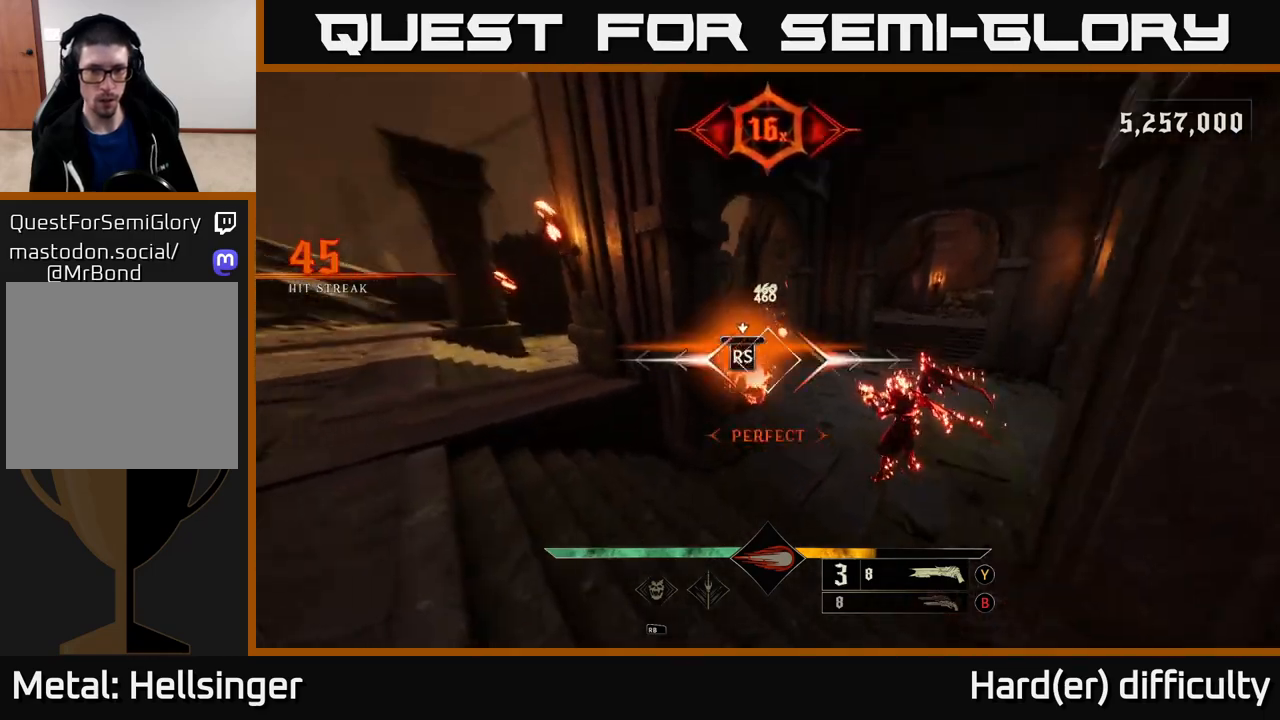
{"buttons": [], "left_stick": "up", "right_stick": "center", "events": [[483, "left_stick", "up"]]}
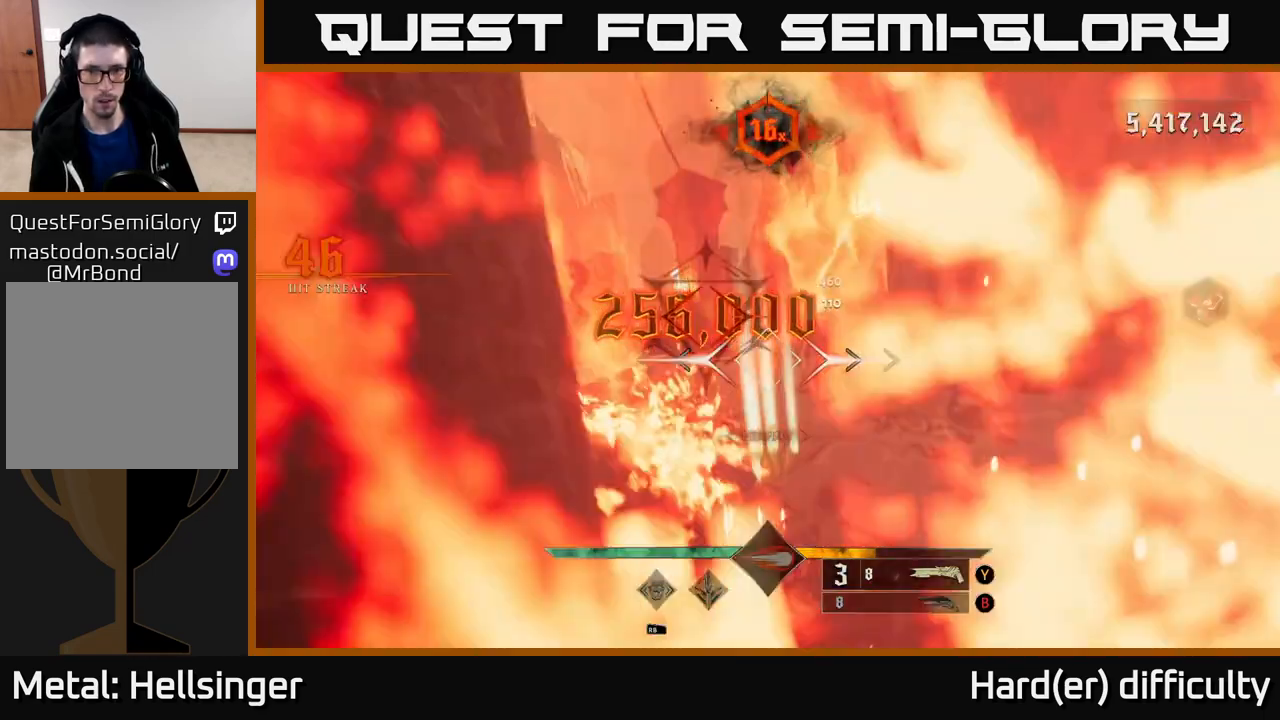
{"buttons": ["L2"], "left_stick": "up-left", "right_stick": "right", "events": [[17, "right_stick", "right"], [117, "left_stick", "up-left"], [250, "left_stick", "left"], [267, "right_stick", "center"], [300, "R2", "down"], [333, "right_stick", "left"], [400, "R2", "up"], [433, "L2", "down"], [483, "left_stick", "up-left"], [500, "right_stick", "right"]]}
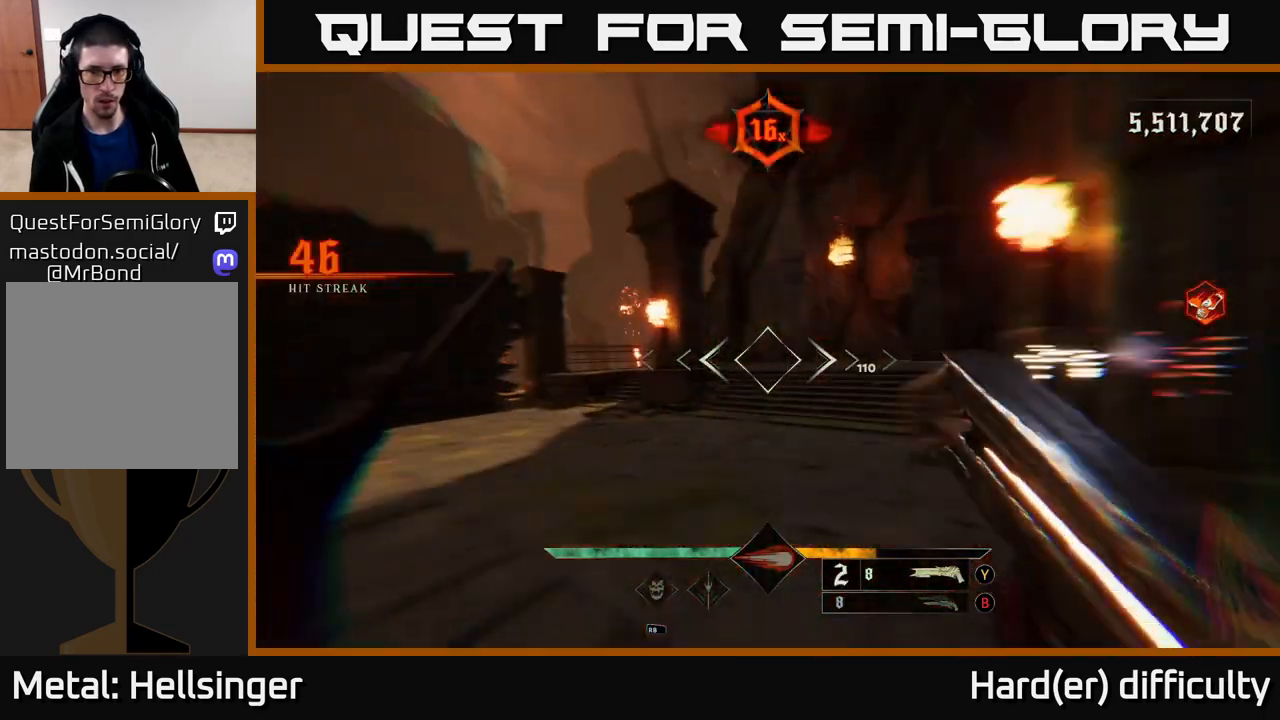
{"buttons": [], "left_stick": "left", "right_stick": "center", "events": [[50, "L2", "up"], [183, "left_stick", "left"], [467, "right_stick", "center"]]}
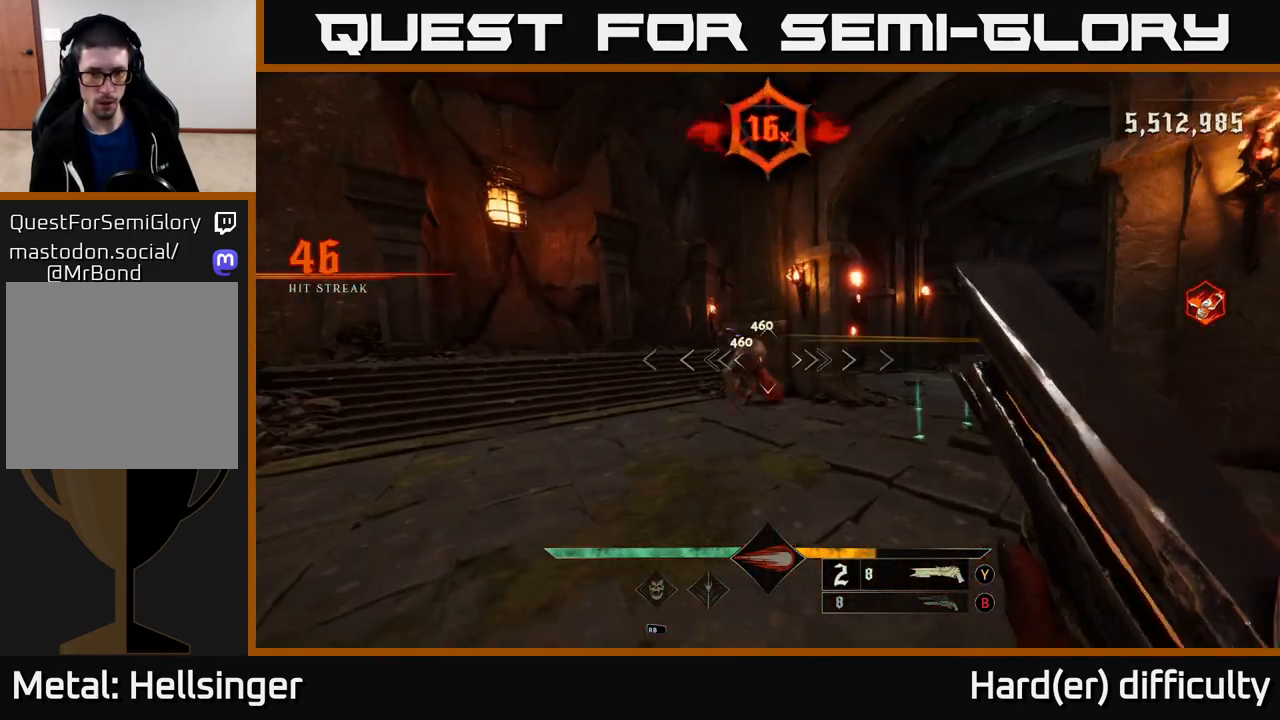
{"buttons": [], "left_stick": "left", "right_stick": "right", "events": [[250, "right_stick", "up-right"], [300, "R2", "down"], [317, "L2", "down"], [350, "R2", "up"], [383, "right_stick", "center"], [450, "L2", "up"], [483, "right_stick", "right"]]}
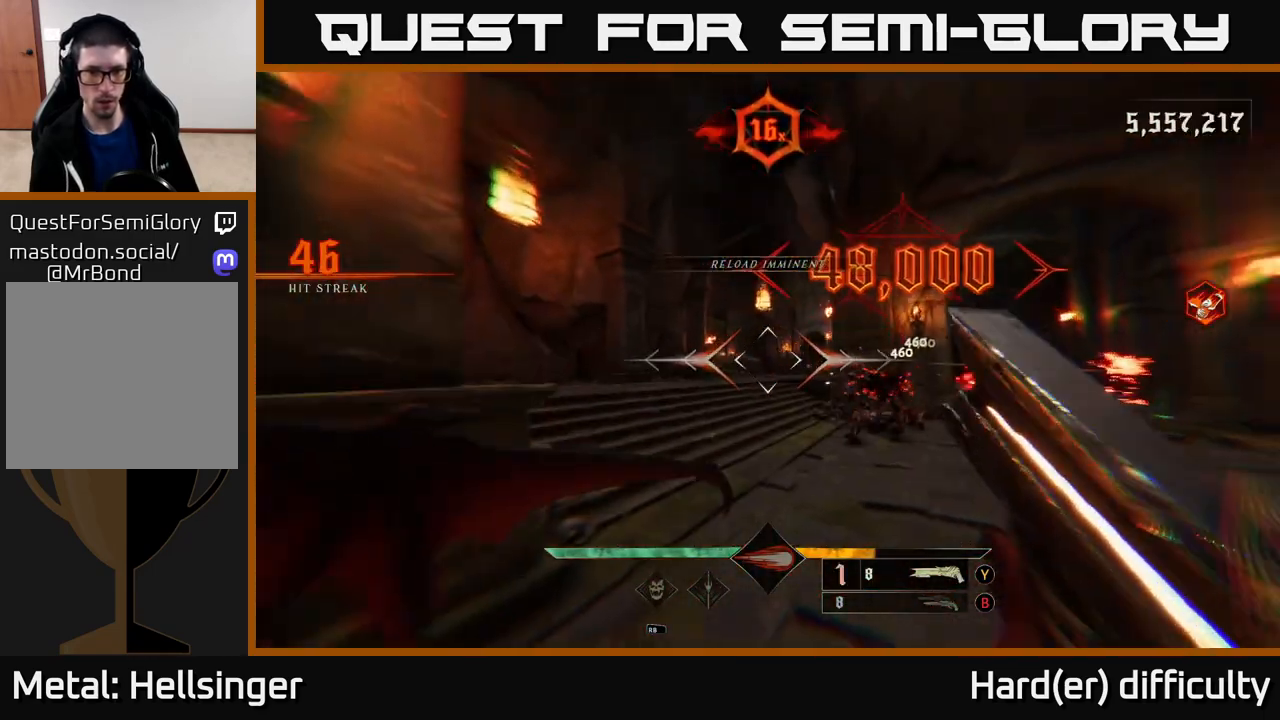
{"buttons": [], "left_stick": "up-right", "right_stick": "center", "events": [[100, "left_stick", "up-left"], [233, "left_stick", "up"], [283, "right_stick", "center"], [367, "X", "down"], [367, "left_stick", "up-right"], [433, "X", "up"]]}
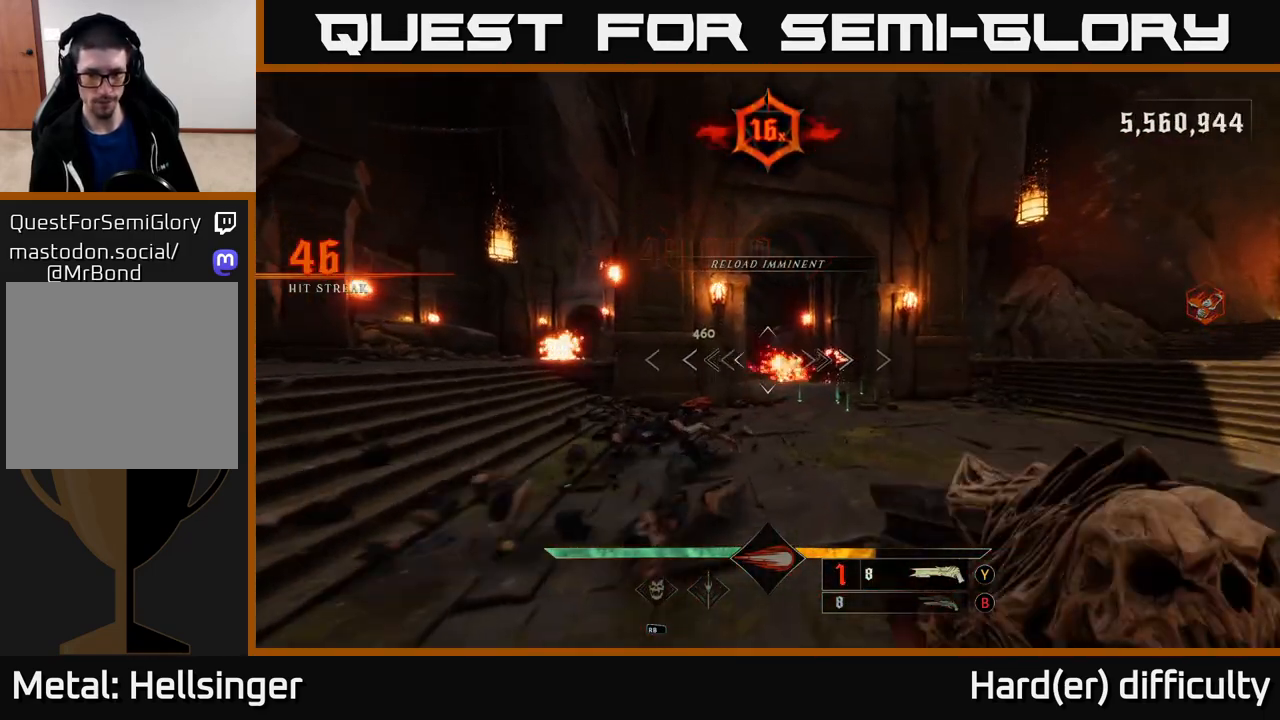
{"buttons": [], "left_stick": "up-right", "right_stick": "center", "events": [[33, "left_stick", "up"], [300, "left_stick", "up-right"]]}
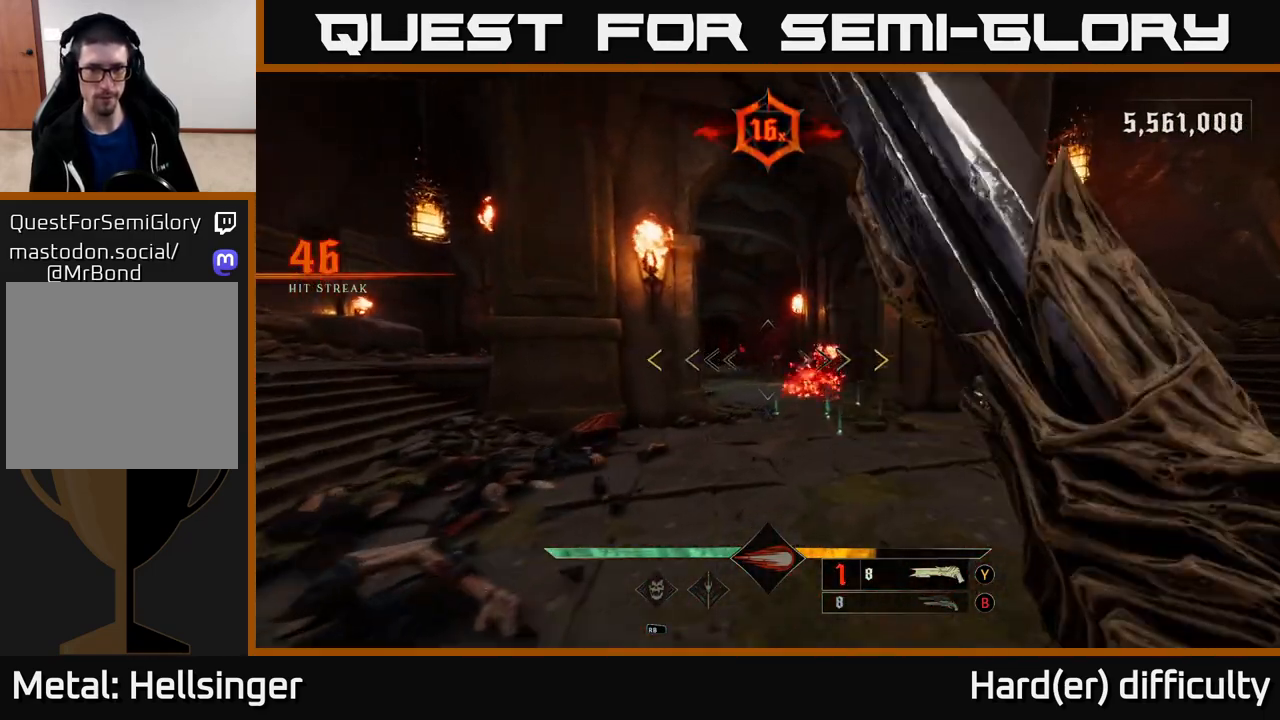
{"buttons": [], "left_stick": "up-right", "right_stick": "center", "events": [[150, "left_stick", "up"], [267, "left_stick", "up-right"], [267, "right_stick", "left"], [400, "right_stick", "center"]]}
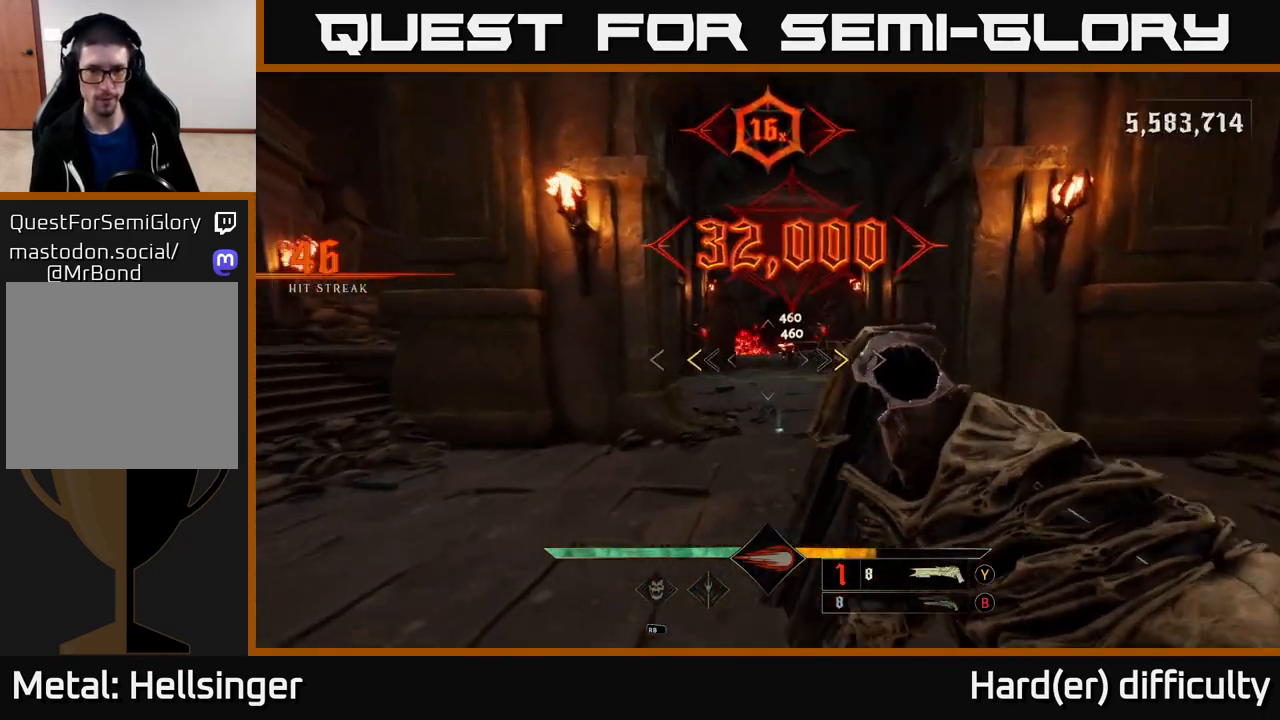
{"buttons": [], "left_stick": "up-left", "right_stick": "center", "events": [[67, "left_stick", "up"], [217, "X", "down"], [283, "X", "up"], [450, "left_stick", "up-left"]]}
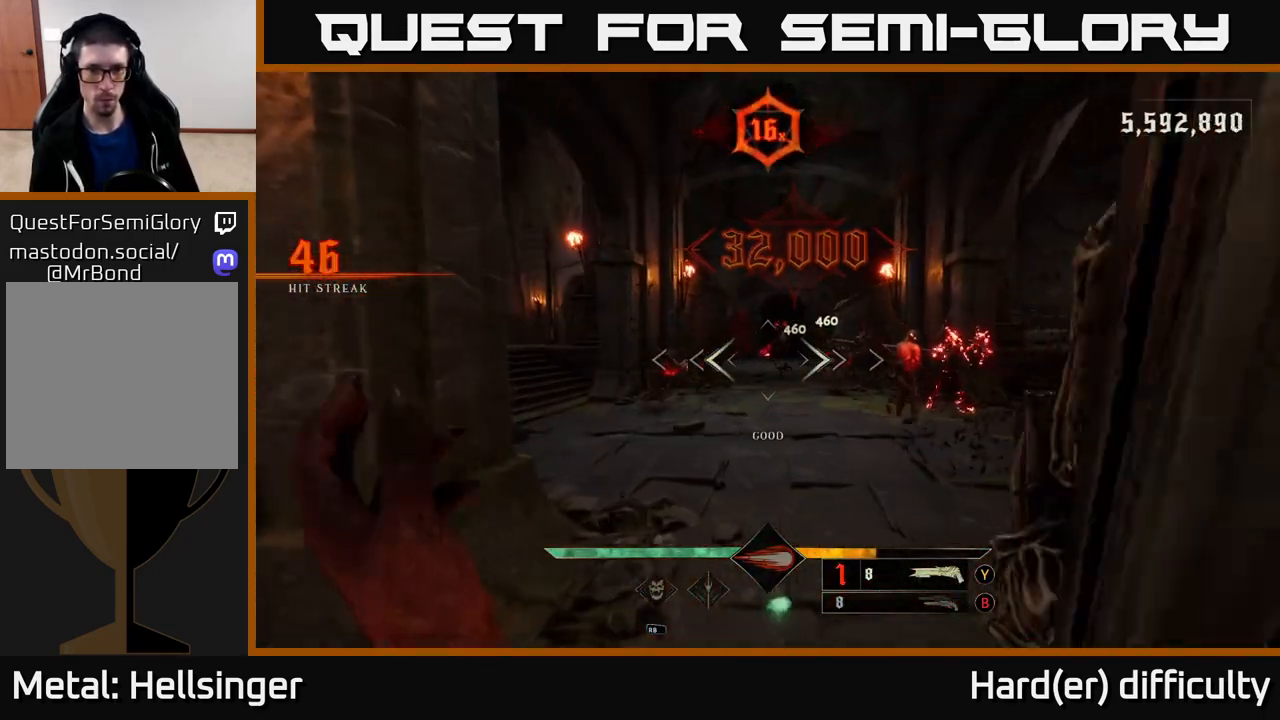
{"buttons": [], "left_stick": "down", "right_stick": "right", "events": [[67, "right_stick", "left"], [183, "R2", "down"], [200, "left_stick", "up-right"], [217, "right_stick", "center"], [250, "R2", "up"], [300, "left_stick", "down-right"], [350, "left_stick", "down"], [417, "right_stick", "right"]]}
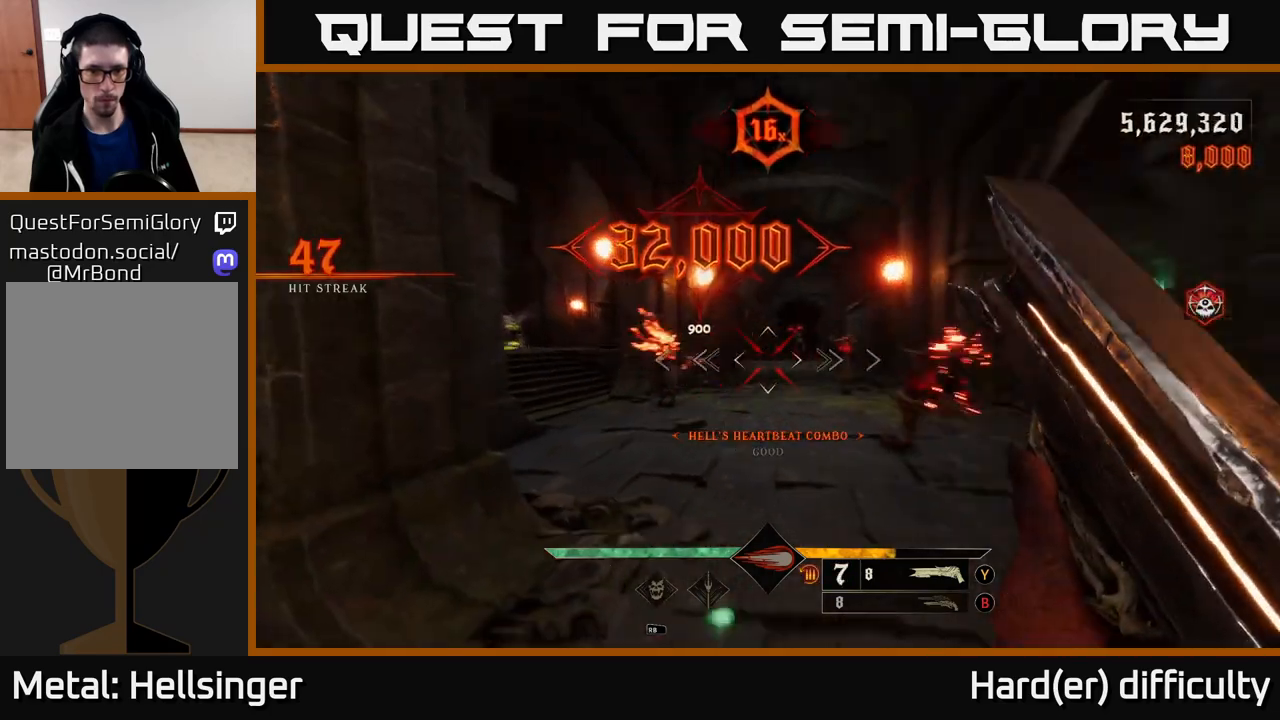
{"buttons": [], "left_stick": "down-right", "right_stick": "center", "events": [[83, "right_stick", "center"], [450, "left_stick", "down-right"]]}
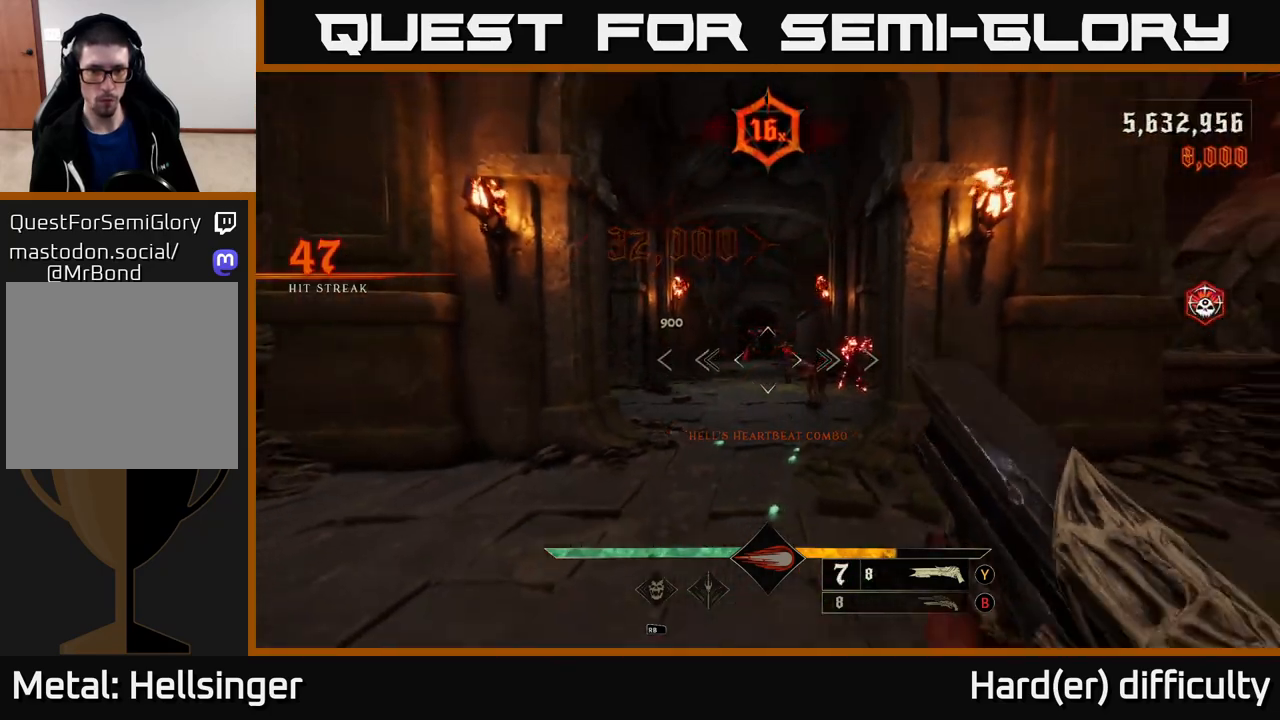
{"buttons": [], "left_stick": "left", "right_stick": "center", "events": [[33, "right_stick", "right"], [83, "R2", "down"], [117, "right_stick", "center"], [150, "R2", "up"], [167, "left_stick", "down-left"], [267, "left_stick", "left"]]}
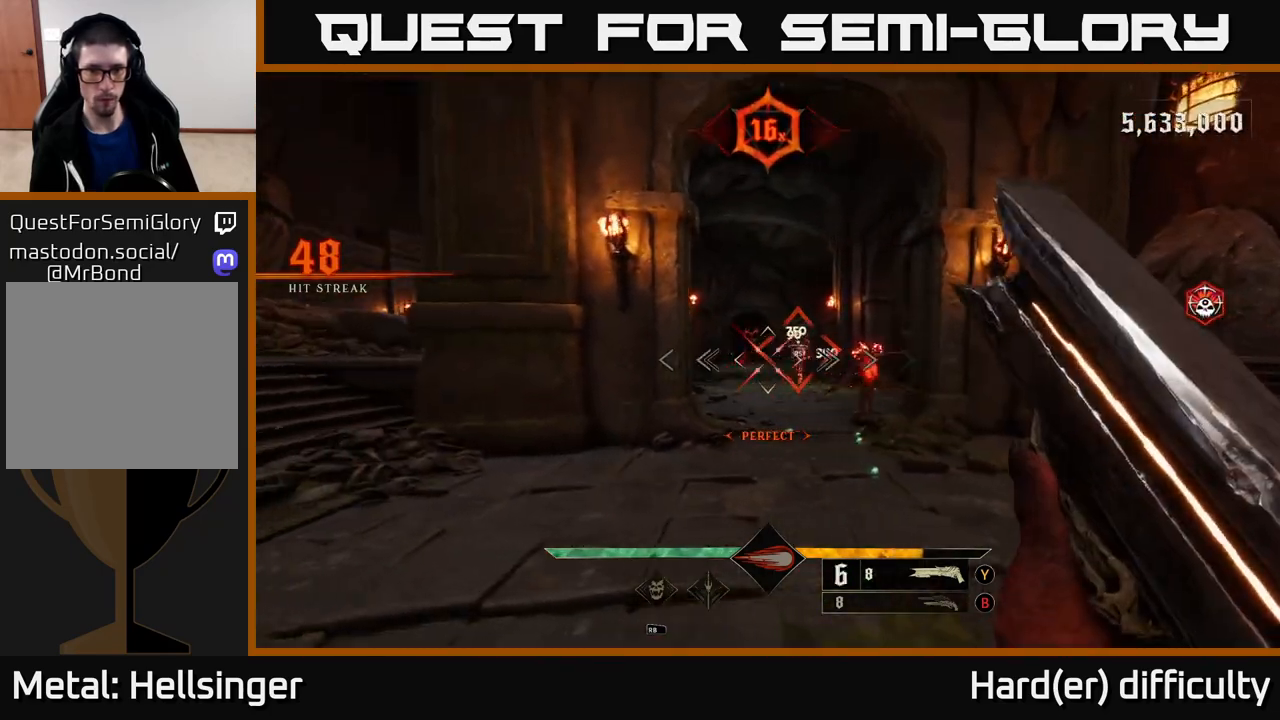
{"buttons": ["R2"], "left_stick": "down-right", "right_stick": "down-right", "events": [[67, "left_stick", "down-right"], [417, "right_stick", "down-right"], [500, "R2", "down"]]}
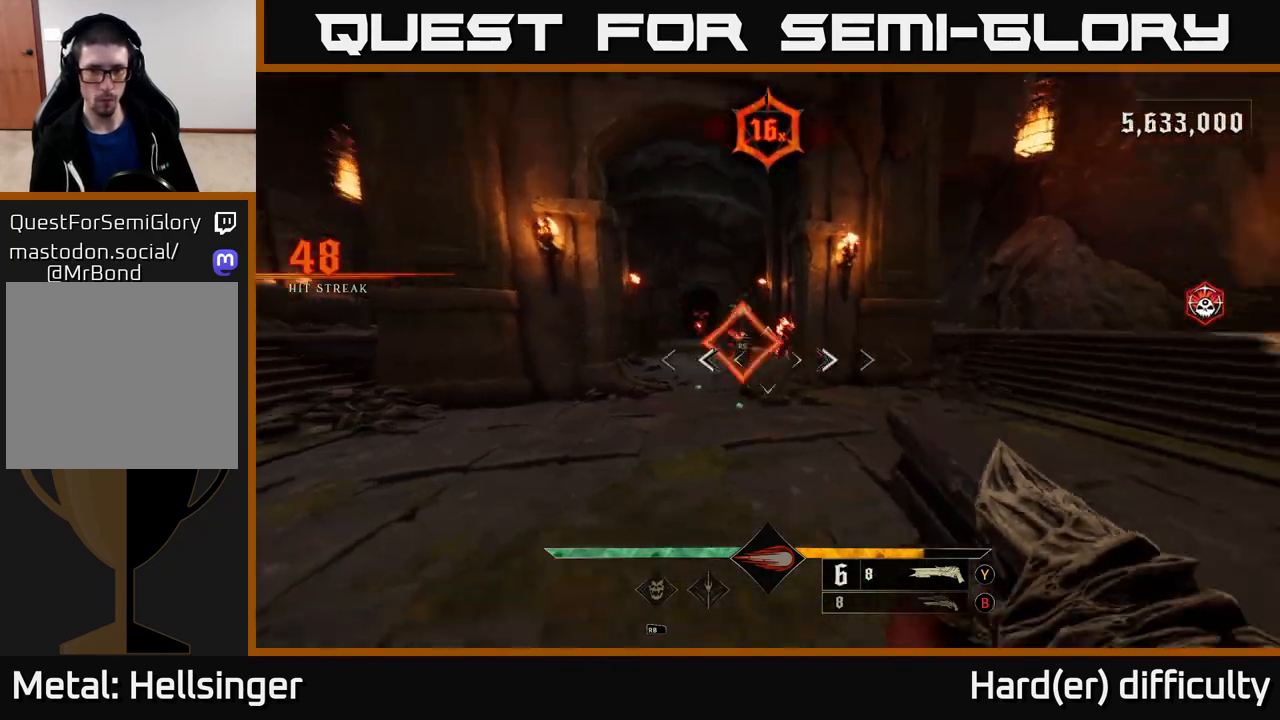
{"buttons": [], "left_stick": "up", "right_stick": "center", "events": [[33, "left_stick", "down-left"], [33, "right_stick", "down-left"], [67, "R2", "up"], [83, "right_stick", "center"], [117, "left_stick", "up"], [333, "right_stick", "up"], [467, "right_stick", "center"]]}
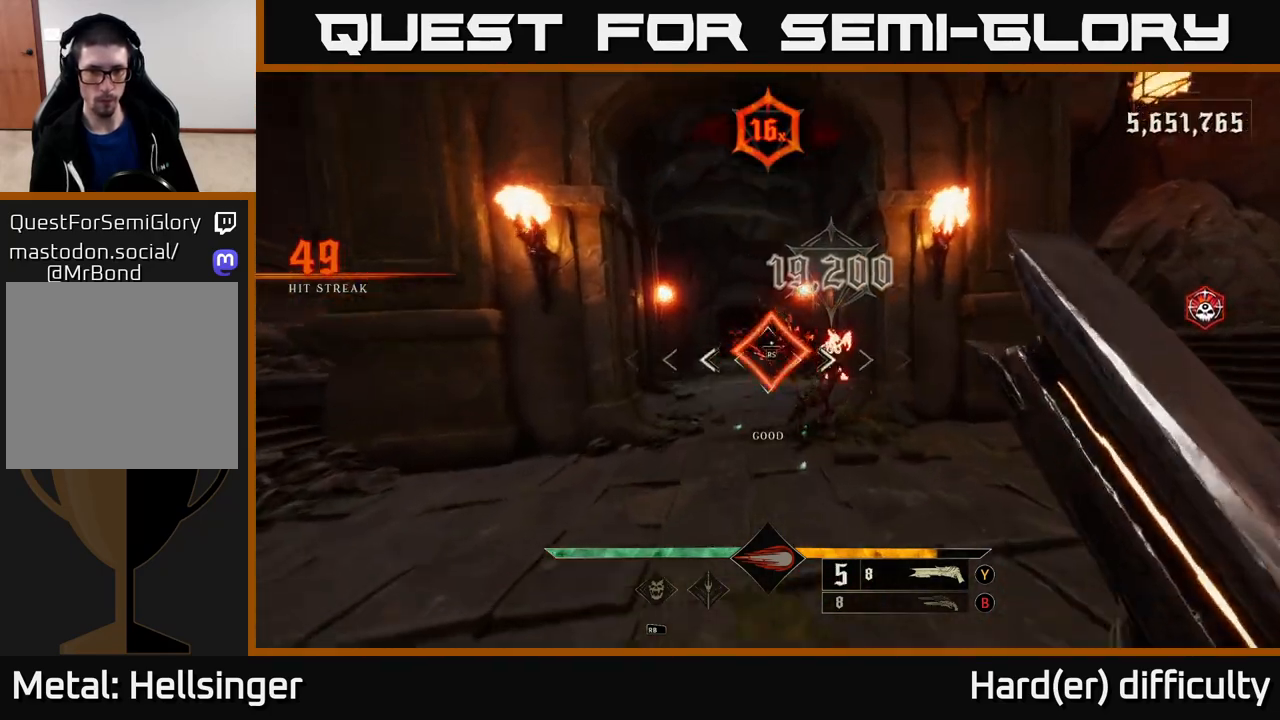
{"buttons": [], "left_stick": "center", "right_stick": "center", "events": [[50, "right_stick", "up"], [167, "right_stick", "center"], [333, "left_stick", "center"]]}
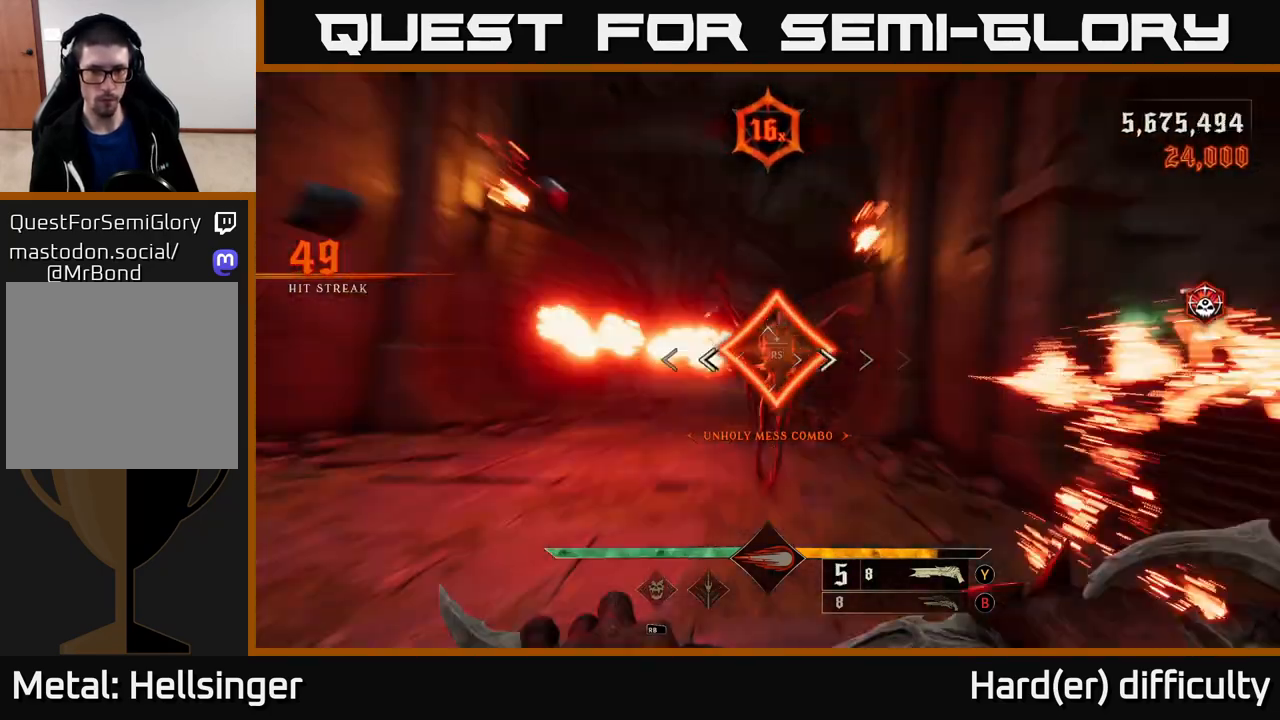
{"buttons": ["L2", "R2"], "left_stick": "down", "right_stick": "down-left", "events": [[50, "left_stick", "down-left"], [67, "right_stick", "down-left"], [167, "right_stick", "center"], [183, "left_stick", "down"], [450, "right_stick", "down-left"], [467, "R2", "down"], [500, "L2", "down"]]}
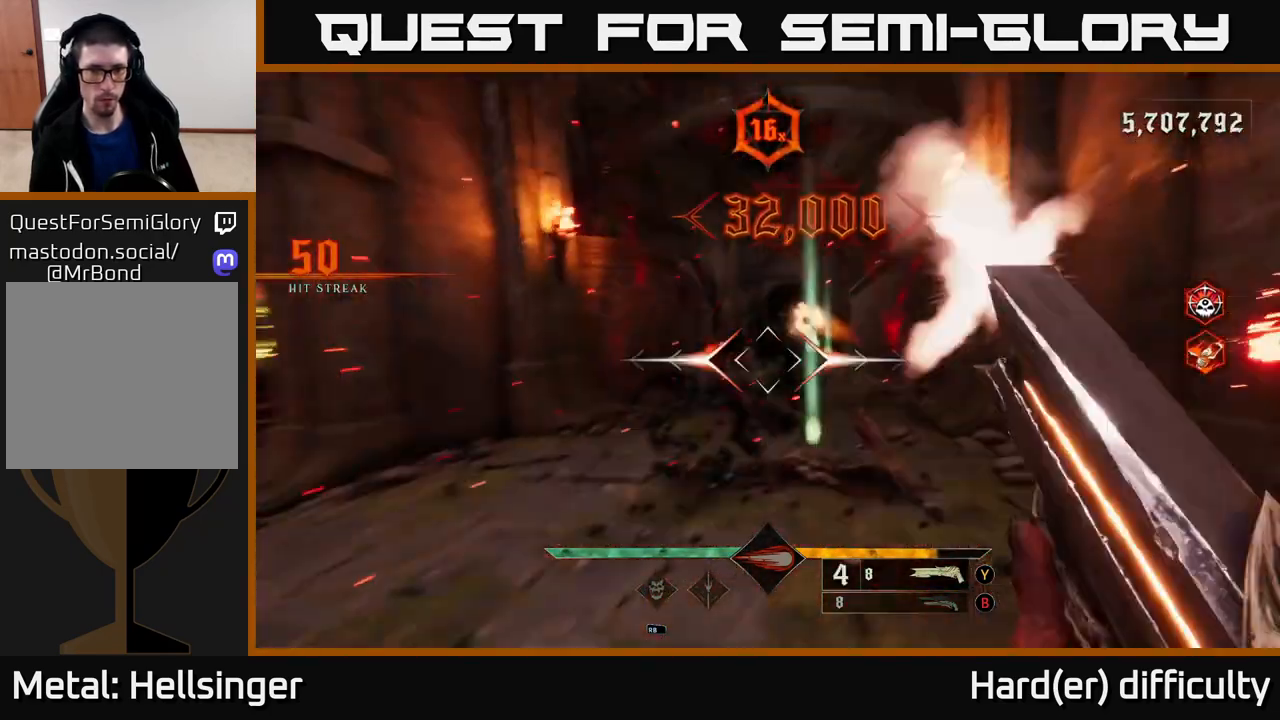
{"buttons": [], "left_stick": "up", "right_stick": "center", "events": [[17, "right_stick", "center"], [50, "R2", "up"], [133, "L2", "up"], [317, "right_stick", "right"], [450, "right_stick", "center"], [483, "left_stick", "up"]]}
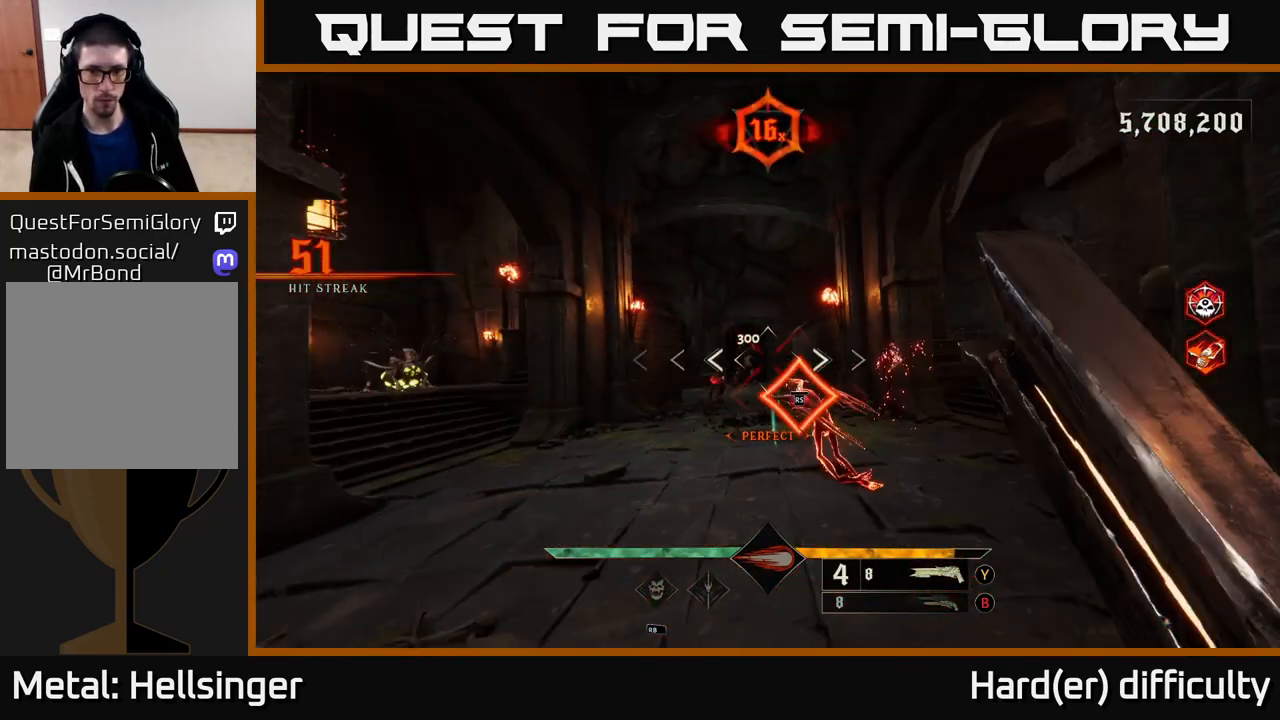
{"buttons": [], "left_stick": "down-right", "right_stick": "center", "events": [[300, "left_stick", "down-right"], [317, "right_stick", "down-right"], [450, "right_stick", "center"]]}
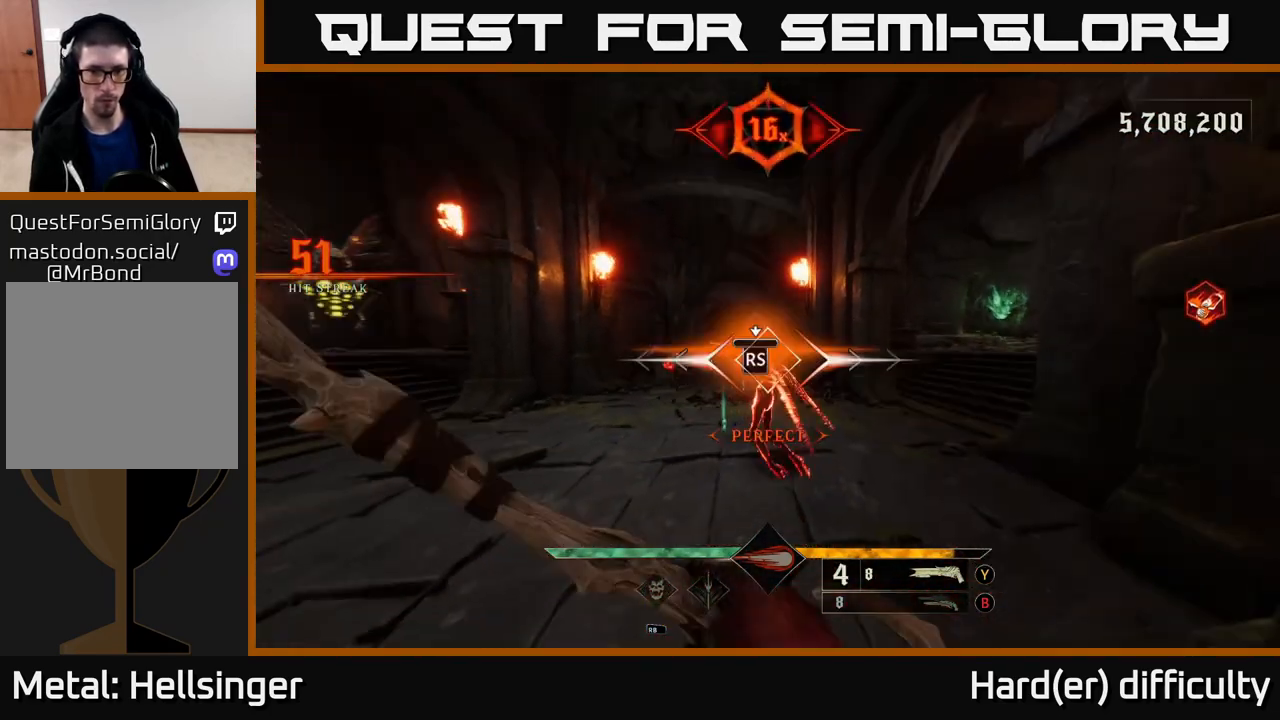
{"buttons": [], "left_stick": "down-left", "right_stick": "center", "events": [[133, "left_stick", "center"], [283, "right_stick", "left"], [400, "left_stick", "left"], [467, "left_stick", "down-left"], [483, "right_stick", "center"]]}
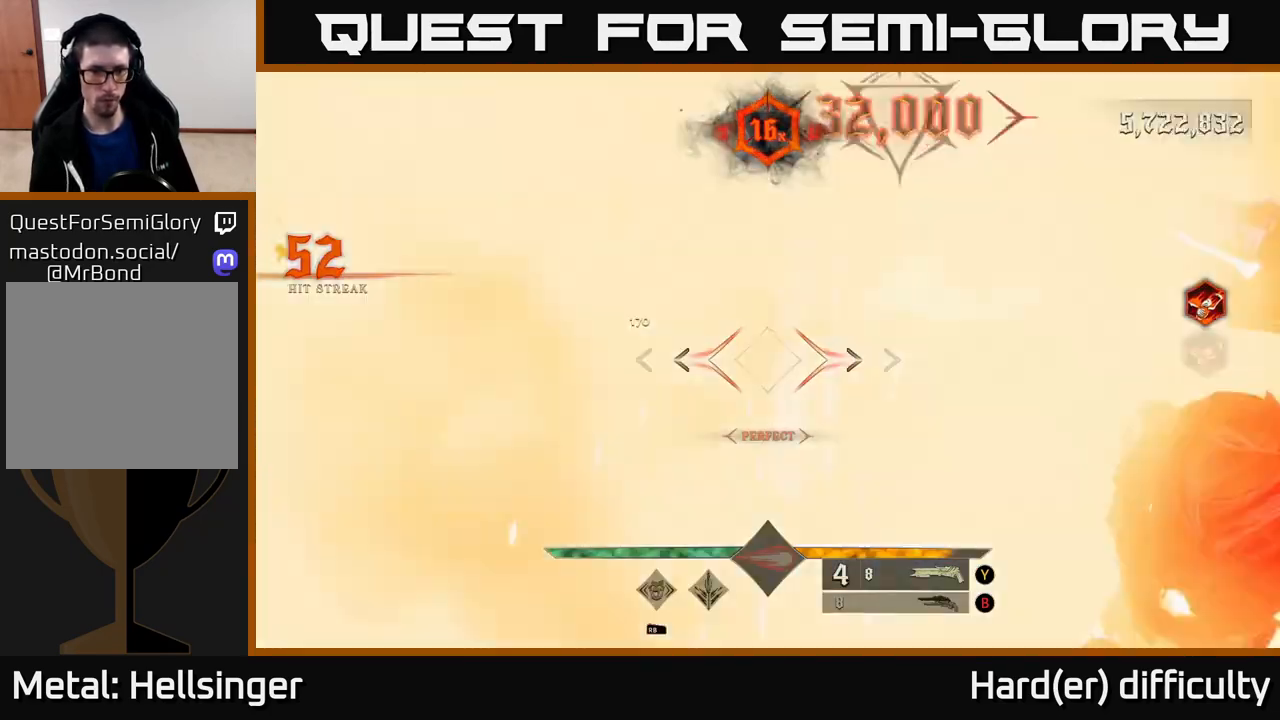
{"buttons": ["L2"], "left_stick": "down", "right_stick": "center", "events": [[217, "right_stick", "down"], [350, "left_stick", "down"], [367, "R2", "down"], [383, "right_stick", "left"], [417, "L2", "down"], [433, "R2", "up"], [450, "right_stick", "center"]]}
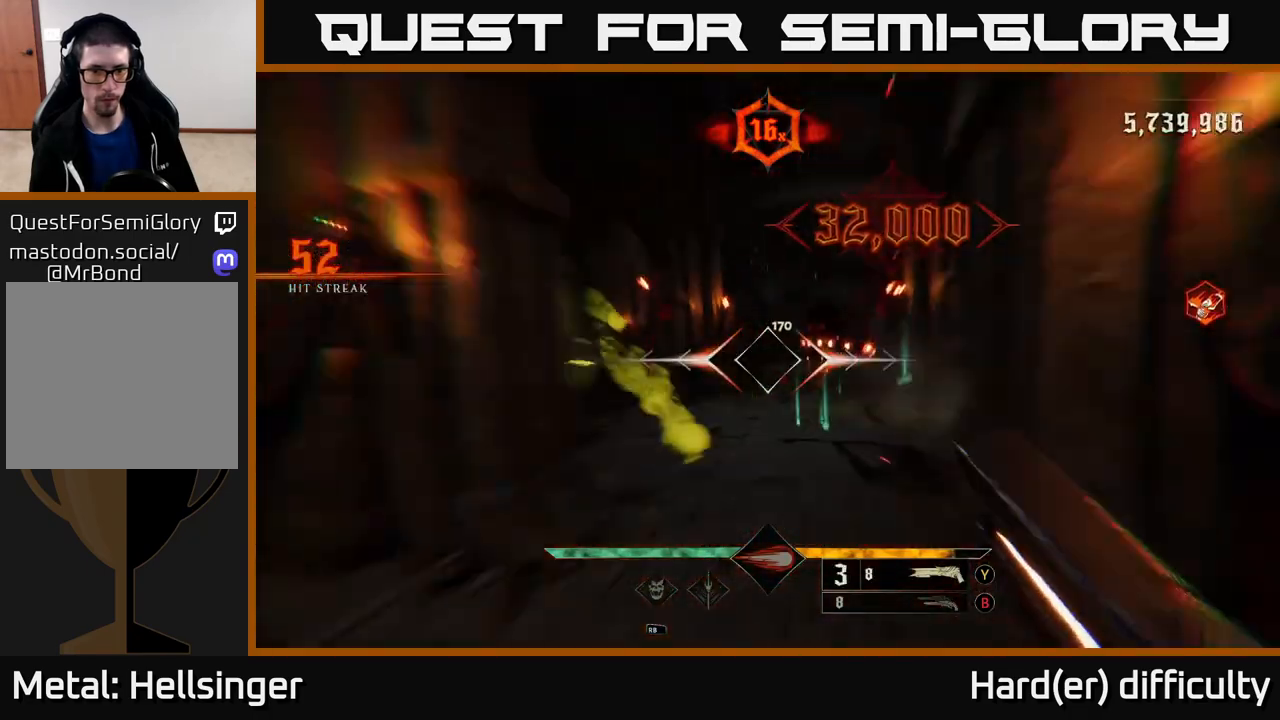
{"buttons": [], "left_stick": "down-left", "right_stick": "center", "events": [[50, "L2", "up"], [67, "right_stick", "up-right"], [200, "right_stick", "center"], [400, "left_stick", "down-left"]]}
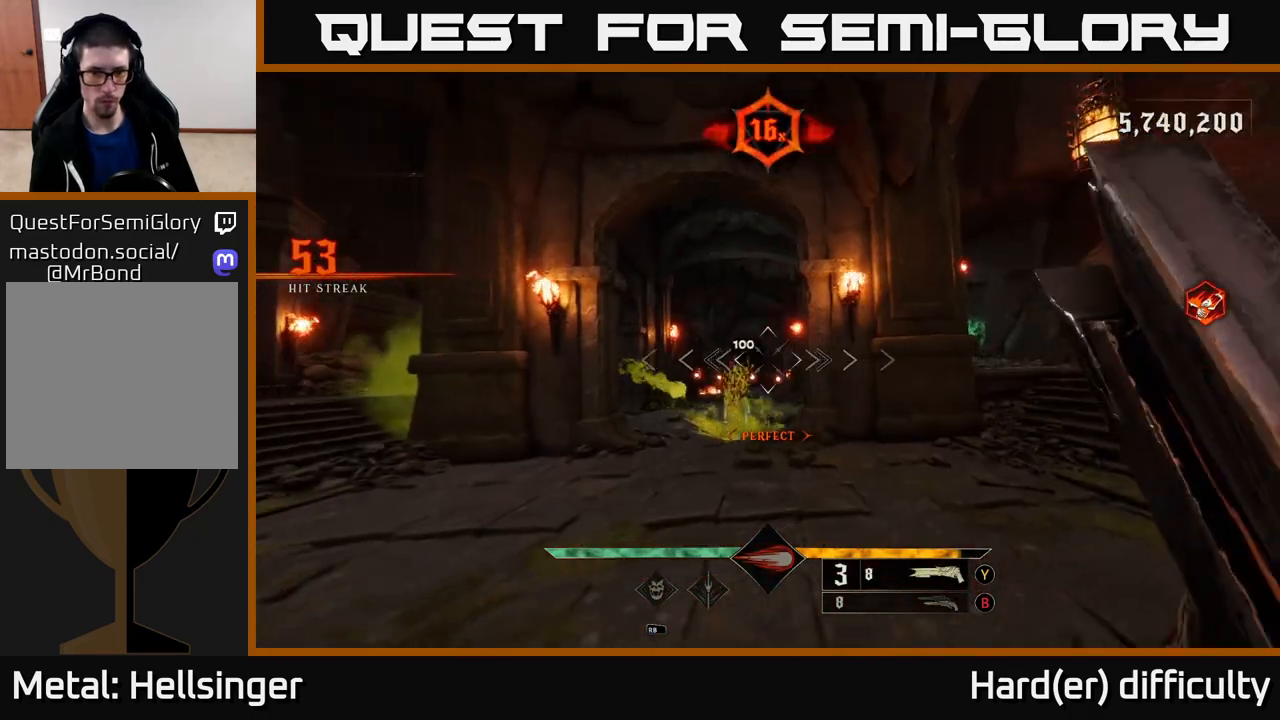
{"buttons": [], "left_stick": "down-left", "right_stick": "center", "events": [[50, "left_stick", "left"], [150, "right_stick", "down-left"], [300, "R2", "down"], [300, "right_stick", "center"], [367, "R2", "up"], [467, "left_stick", "down-left"]]}
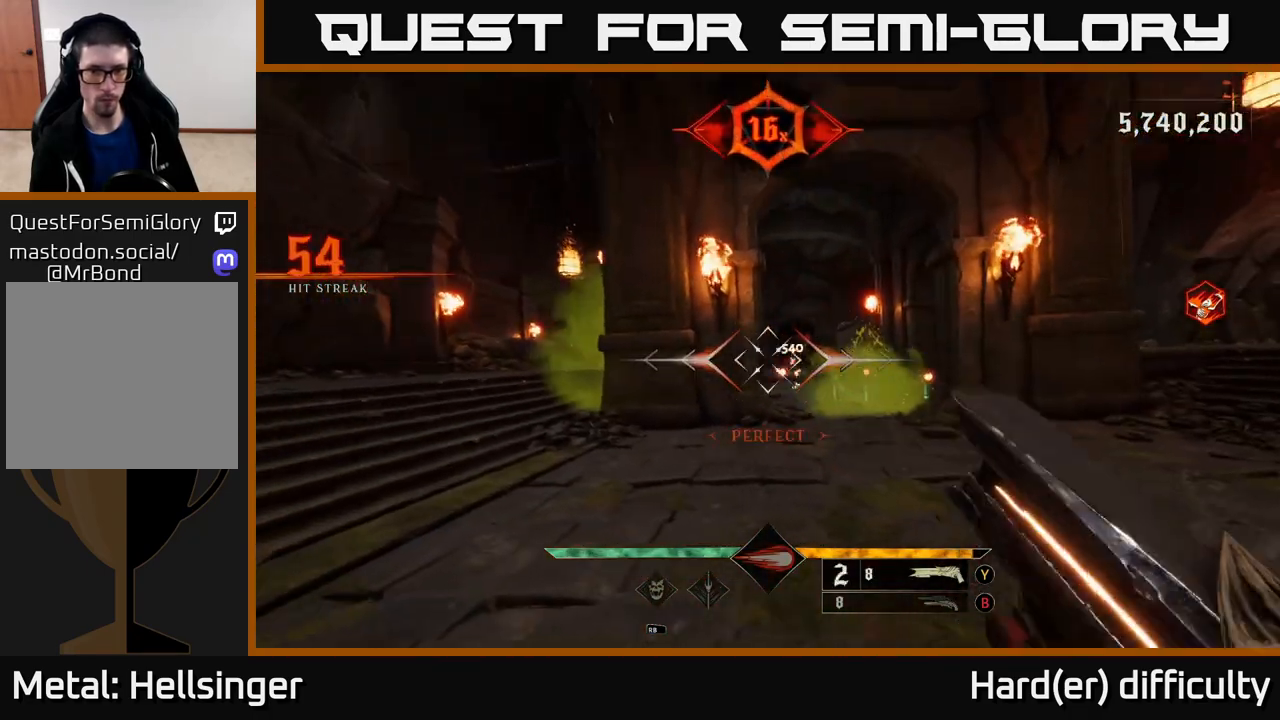
{"buttons": [], "left_stick": "up-right", "right_stick": "center", "events": [[67, "left_stick", "down"], [183, "left_stick", "down-right"], [300, "X", "down"], [350, "left_stick", "right"], [383, "X", "up"], [500, "left_stick", "up-right"]]}
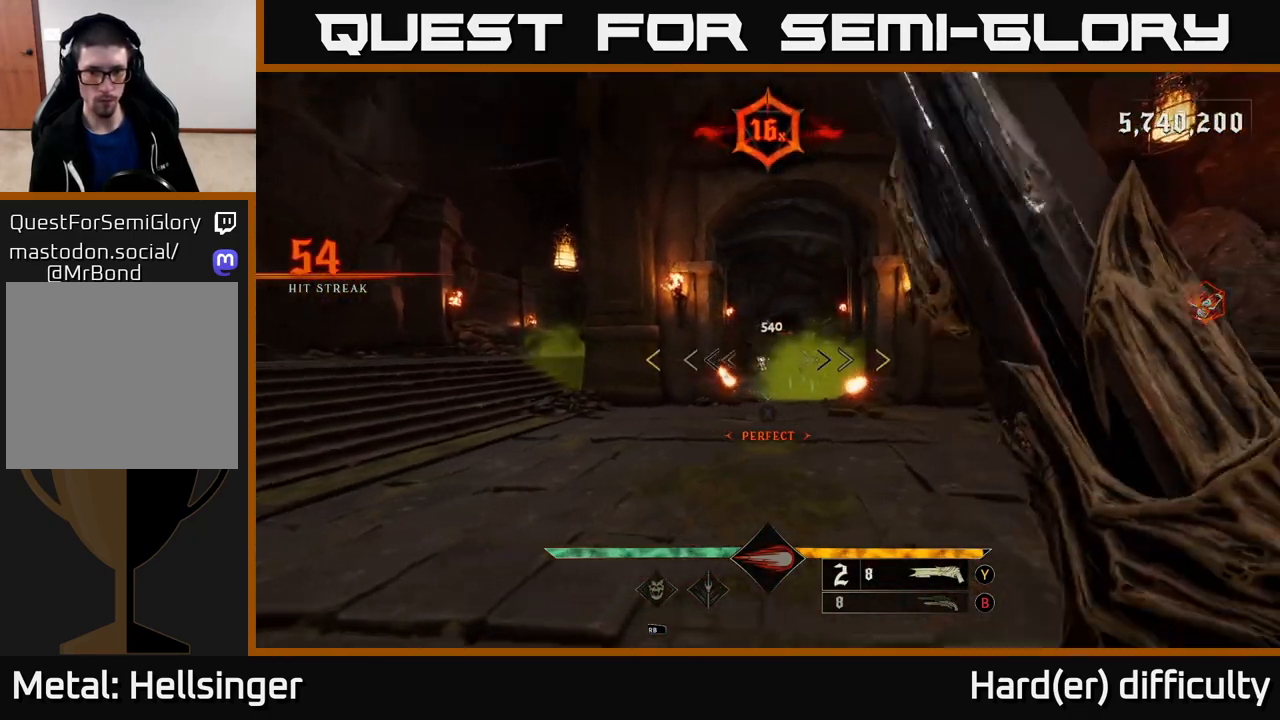
{"buttons": [], "left_stick": "up-left", "right_stick": "center", "events": [[500, "left_stick", "up-left"]]}